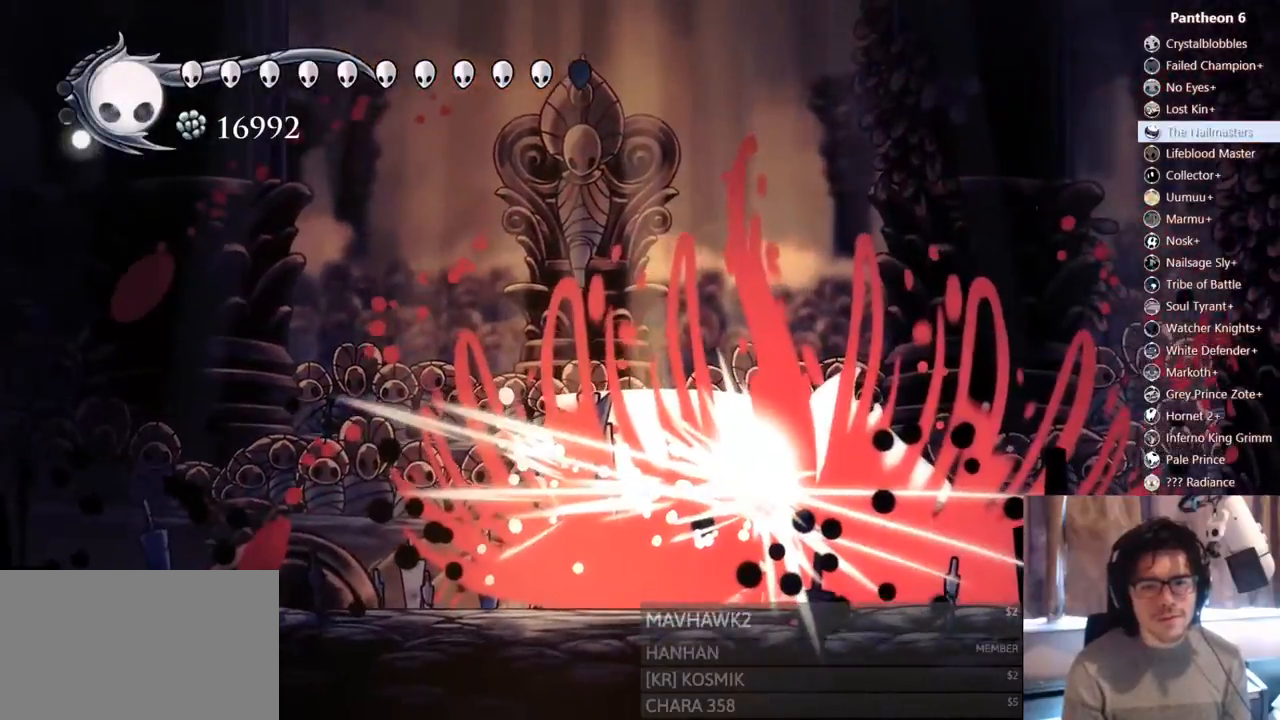
Gameplay with a controller (Xbox layout); each line is a JSON object with the inputs held at the frame after it. "events" lists button and stick changes between this image and that frame as [ms after this image, input, new state], when the widget could be followed in between. Not read: L3 R3 SHARE.
{"buttons": [], "left_stick": "center", "right_stick": "center", "events": [[250, "DPAD_RIGHT", "down"], [350, "DPAD_RIGHT", "up"]]}
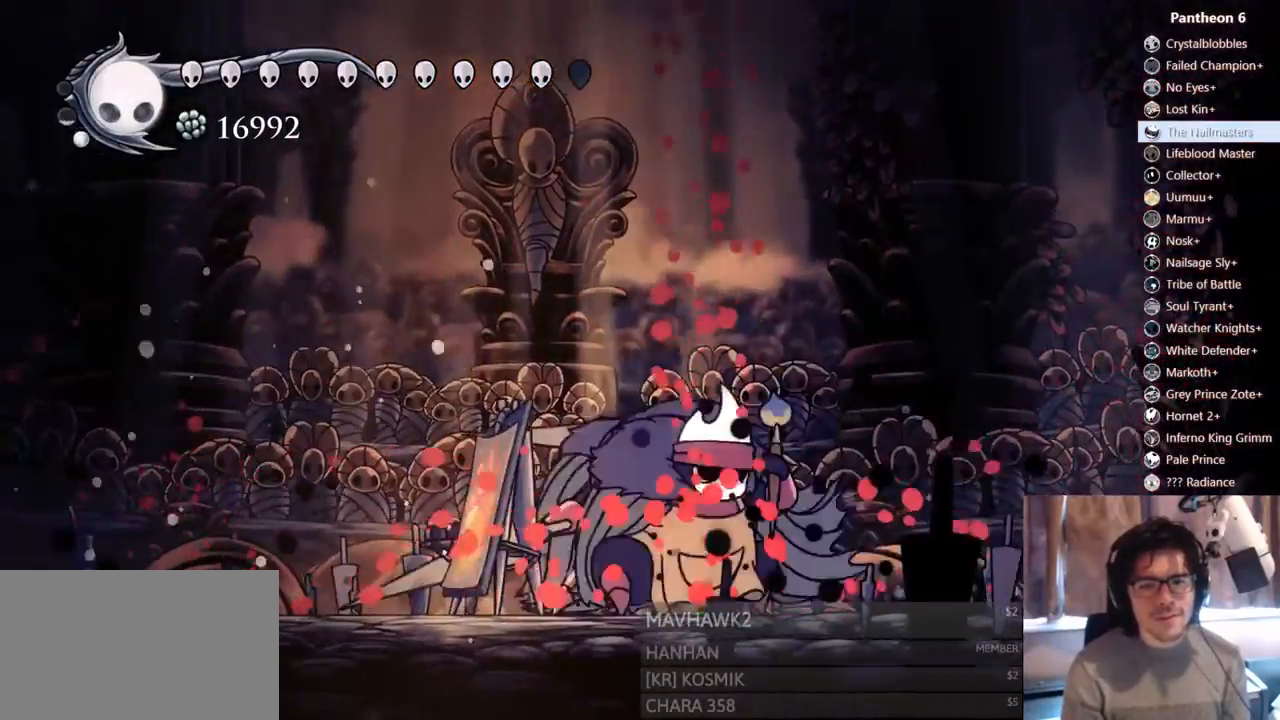
{"buttons": ["A", "X", "DPAD_DOWN"], "left_stick": "center", "right_stick": "center"}
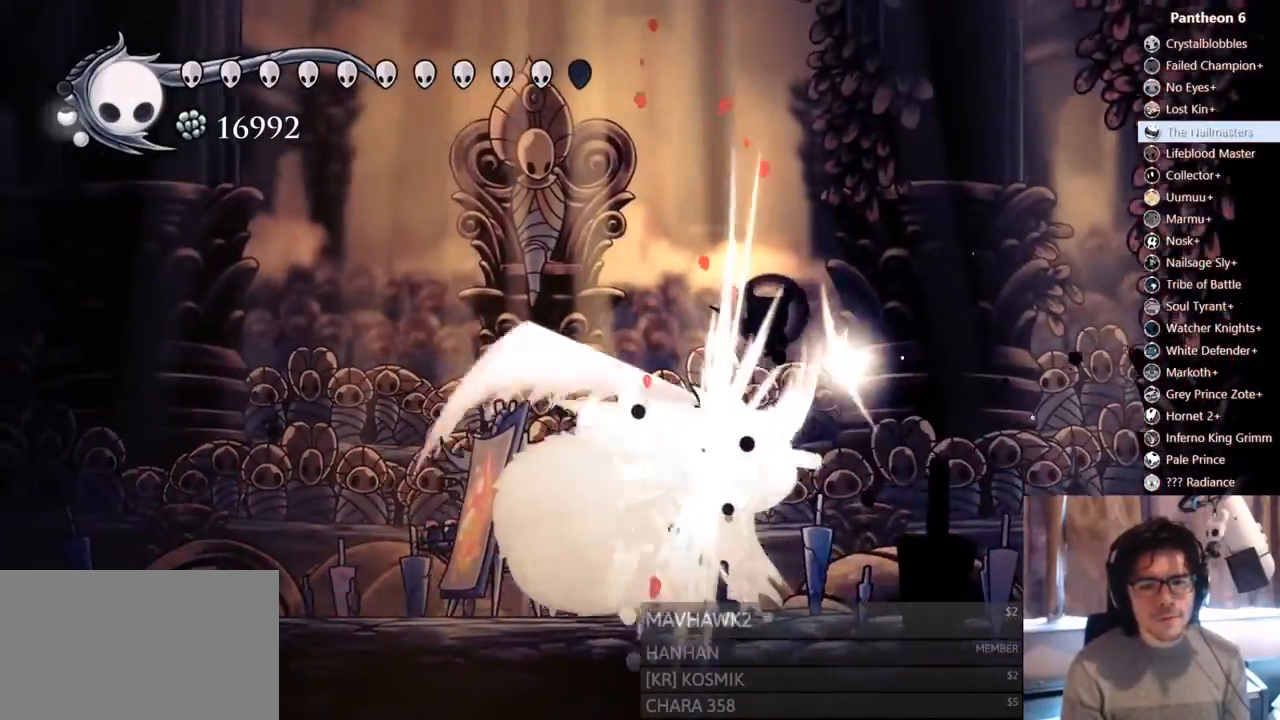
{"buttons": ["DPAD_DOWN"], "left_stick": "center", "right_stick": "center", "events": [[50, "A", "up"], [50, "X", "up"], [100, "Y", "down"], [117, "DPAD_LEFT", "down"], [250, "DPAD_LEFT", "up"], [300, "Y", "up"], [367, "Y", "down"], [483, "Y", "up"]]}
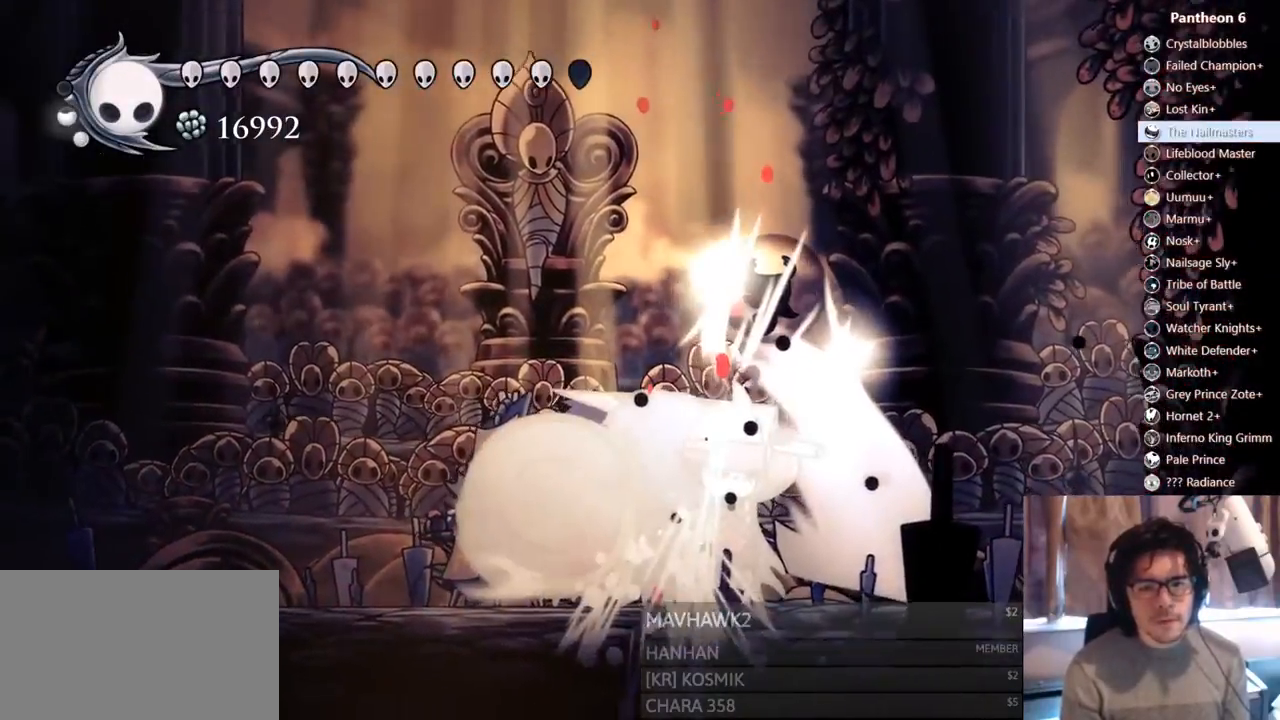
{"buttons": ["DPAD_DOWN"], "left_stick": "center", "right_stick": "center", "events": [[33, "Y", "down"], [100, "Y", "up"], [150, "Y", "down"], [217, "Y", "up"], [267, "Y", "down"], [483, "Y", "up"]]}
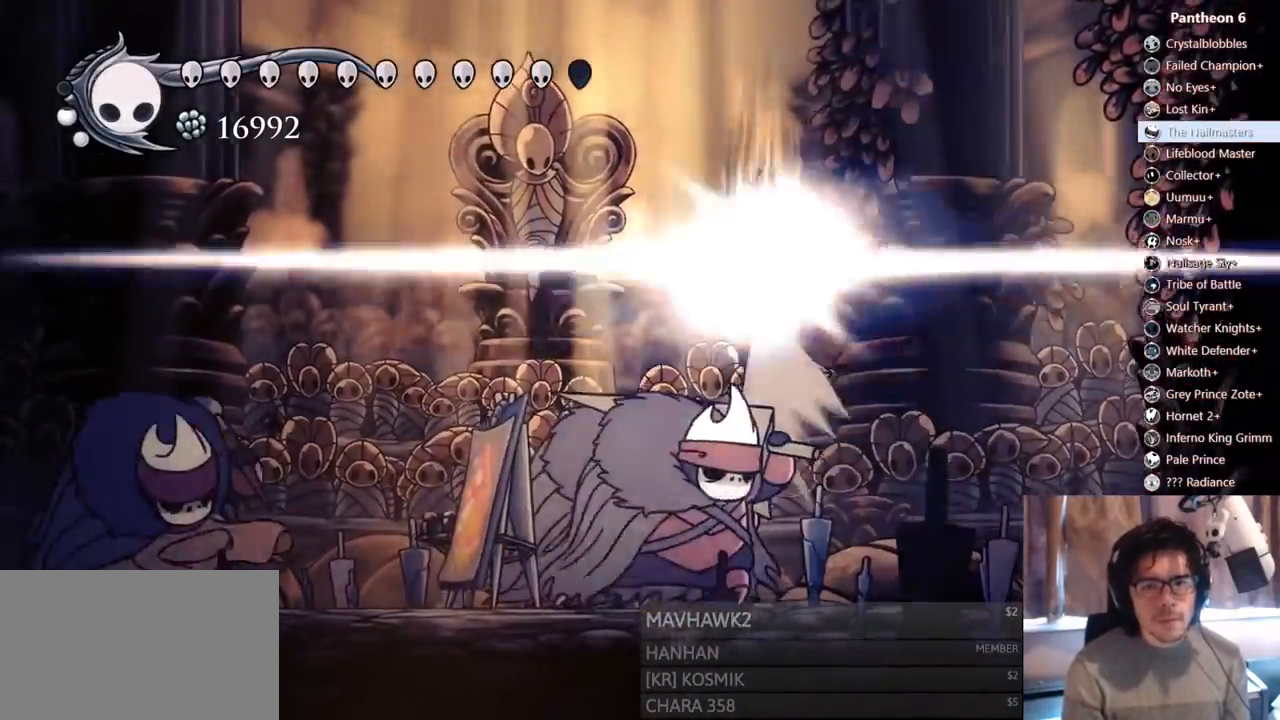
{"buttons": [], "left_stick": "center", "right_stick": "center"}
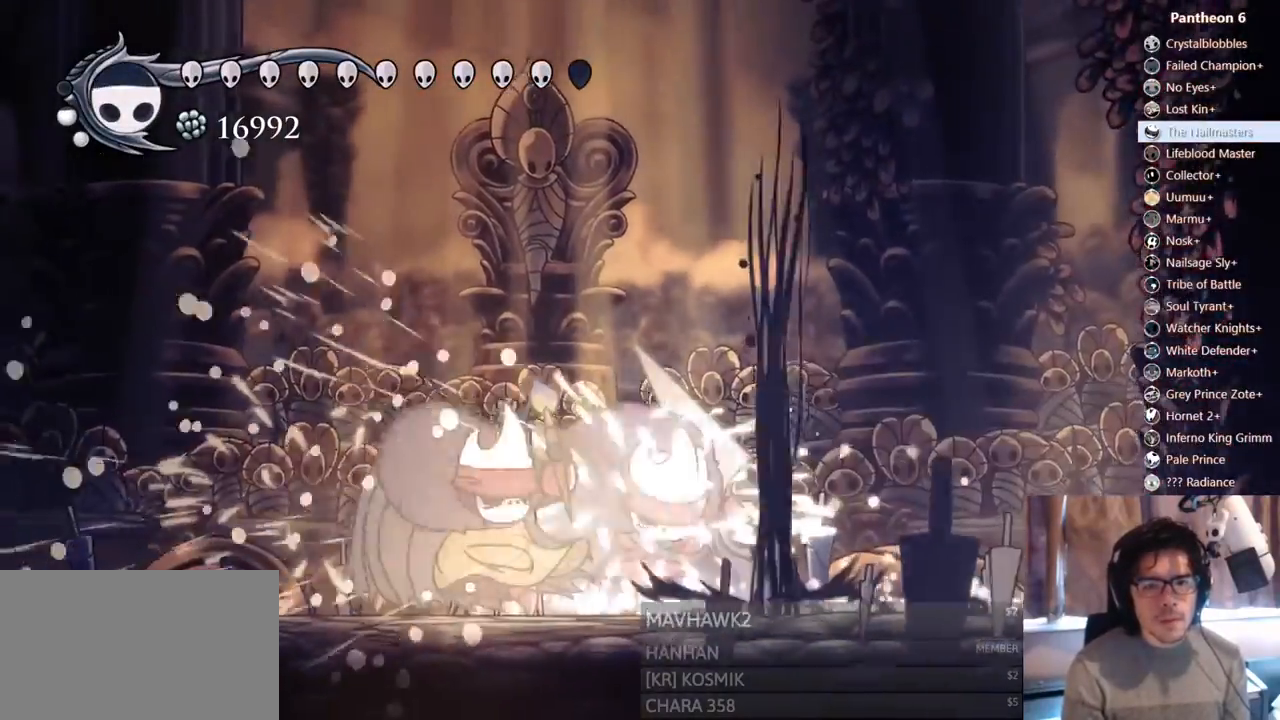
{"buttons": ["R2", "DPAD_RIGHT"], "left_stick": "center", "right_stick": "center", "events": [[67, "DPAD_LEFT", "down"], [167, "DPAD_LEFT", "up"], [300, "DPAD_LEFT", "down"], [400, "DPAD_LEFT", "up"], [450, "DPAD_RIGHT", "down"], [450, "R2", "down"]]}